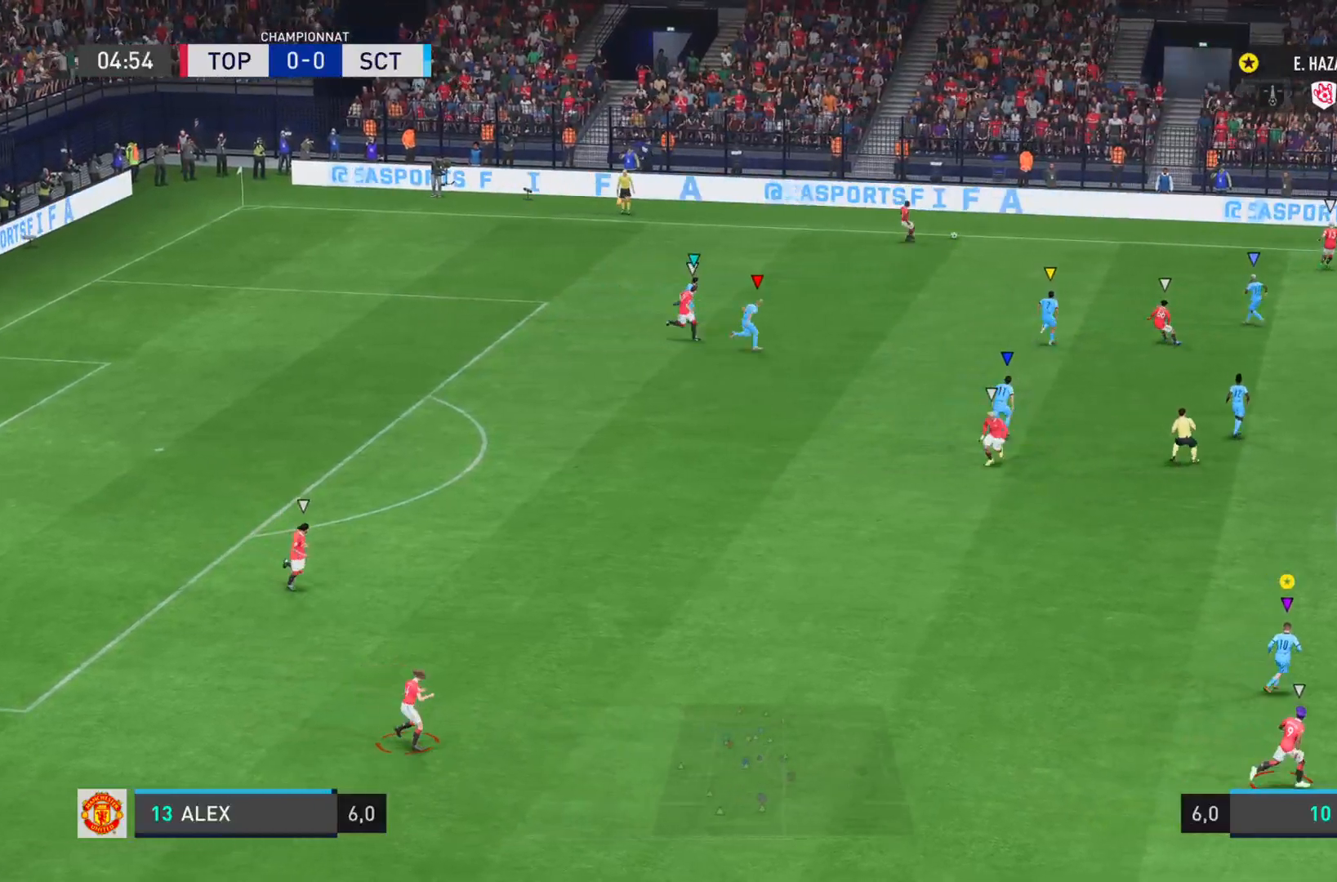
Gameplay with a controller (PlayStation layout); each line is a JSON object with the inputs held at the frame after it. "events" lists button and stick changes between this image and that frame as [ms after this image, input, new state], when the widget could be followed in between. Not read: L3 R3.
{"buttons": ["L1"], "left_stick": "down-right", "right_stick": "center", "events": [[150, "L1", "down"], [234, "left_stick", "down-right"]]}
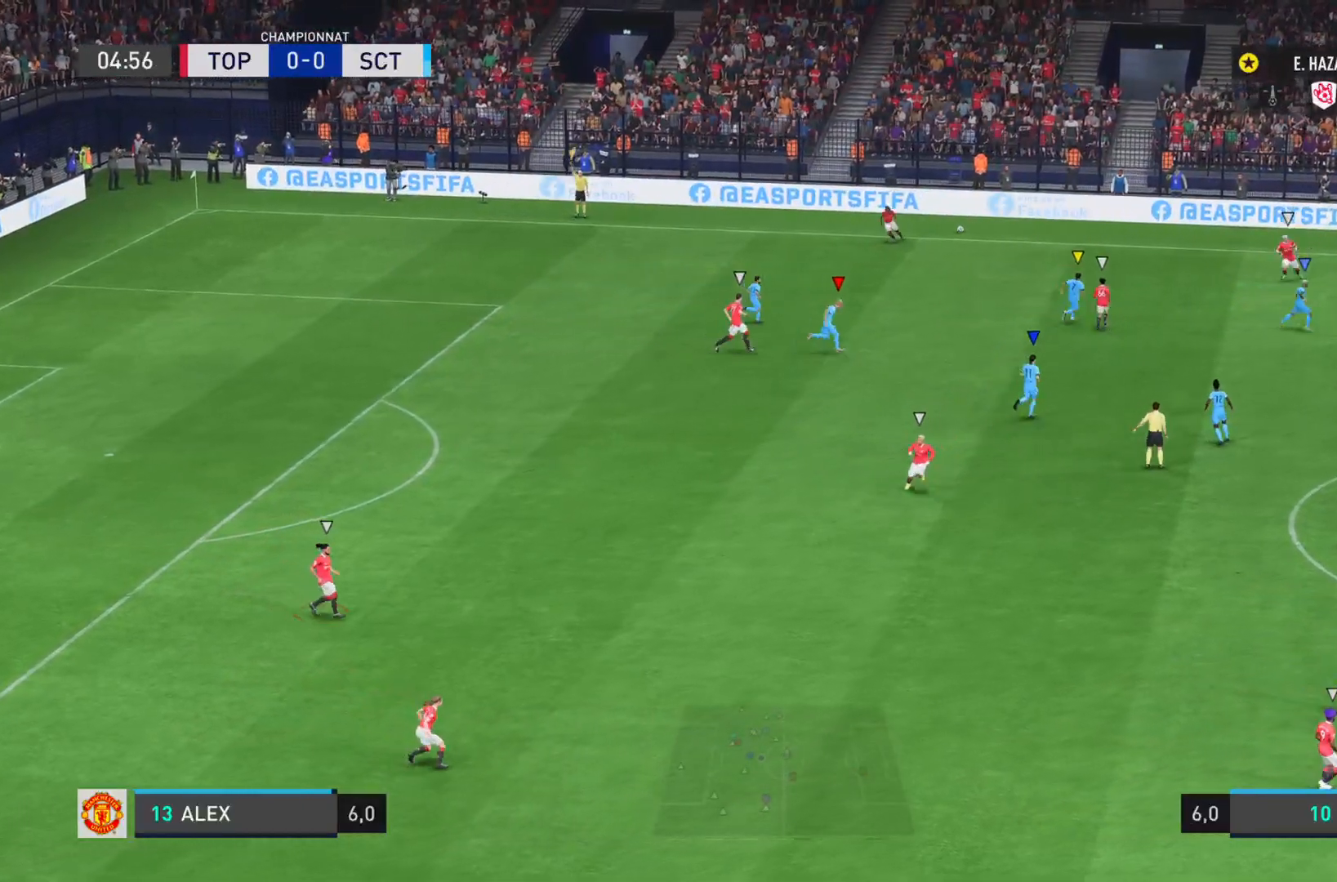
{"buttons": ["L1"], "left_stick": "center", "right_stick": "center", "events": [[267, "right_stick", "down"], [317, "right_stick", "center"], [350, "left_stick", "center"]]}
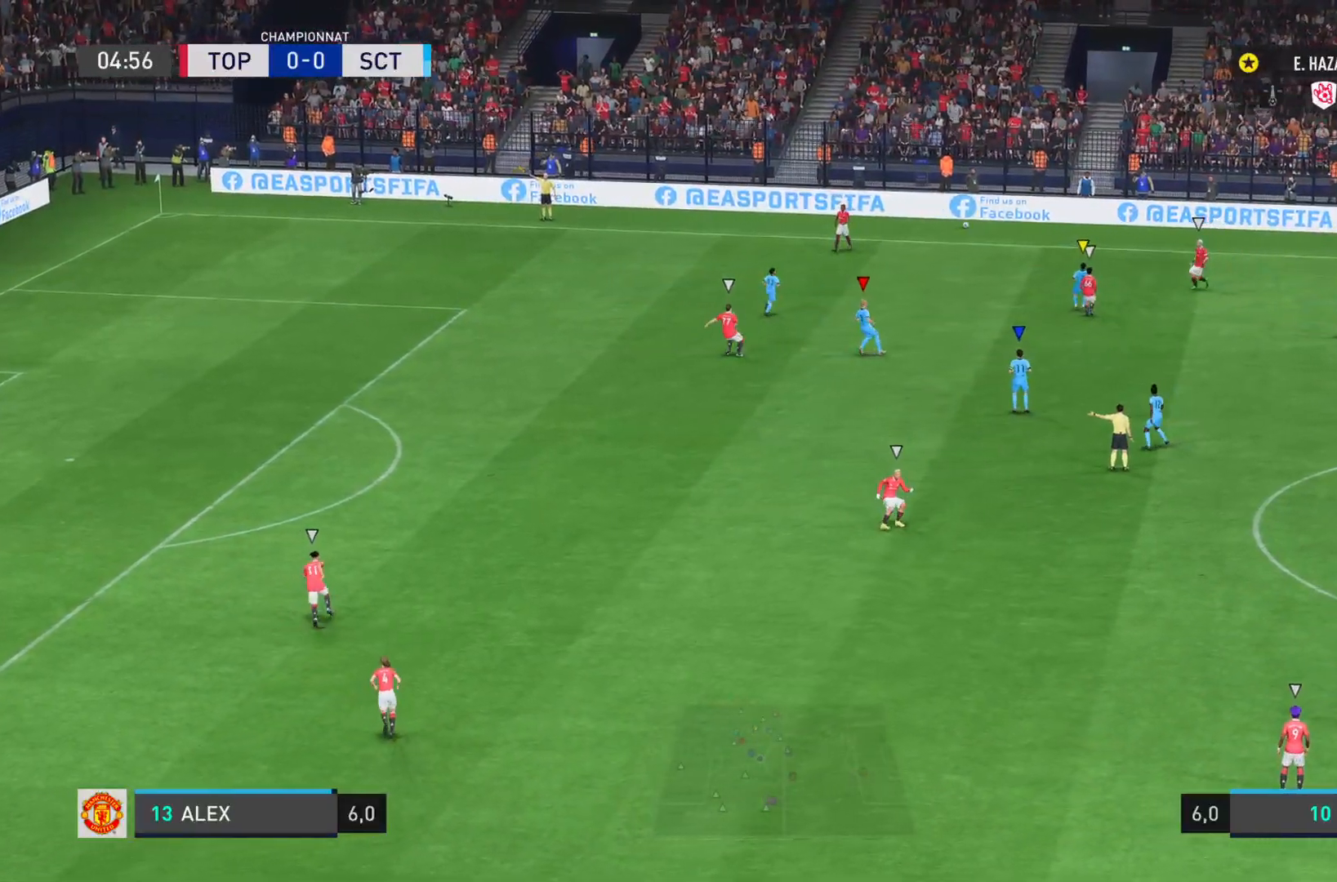
{"buttons": ["L1"], "left_stick": "down-left", "right_stick": "center", "events": [[134, "left_stick", "down-left"]]}
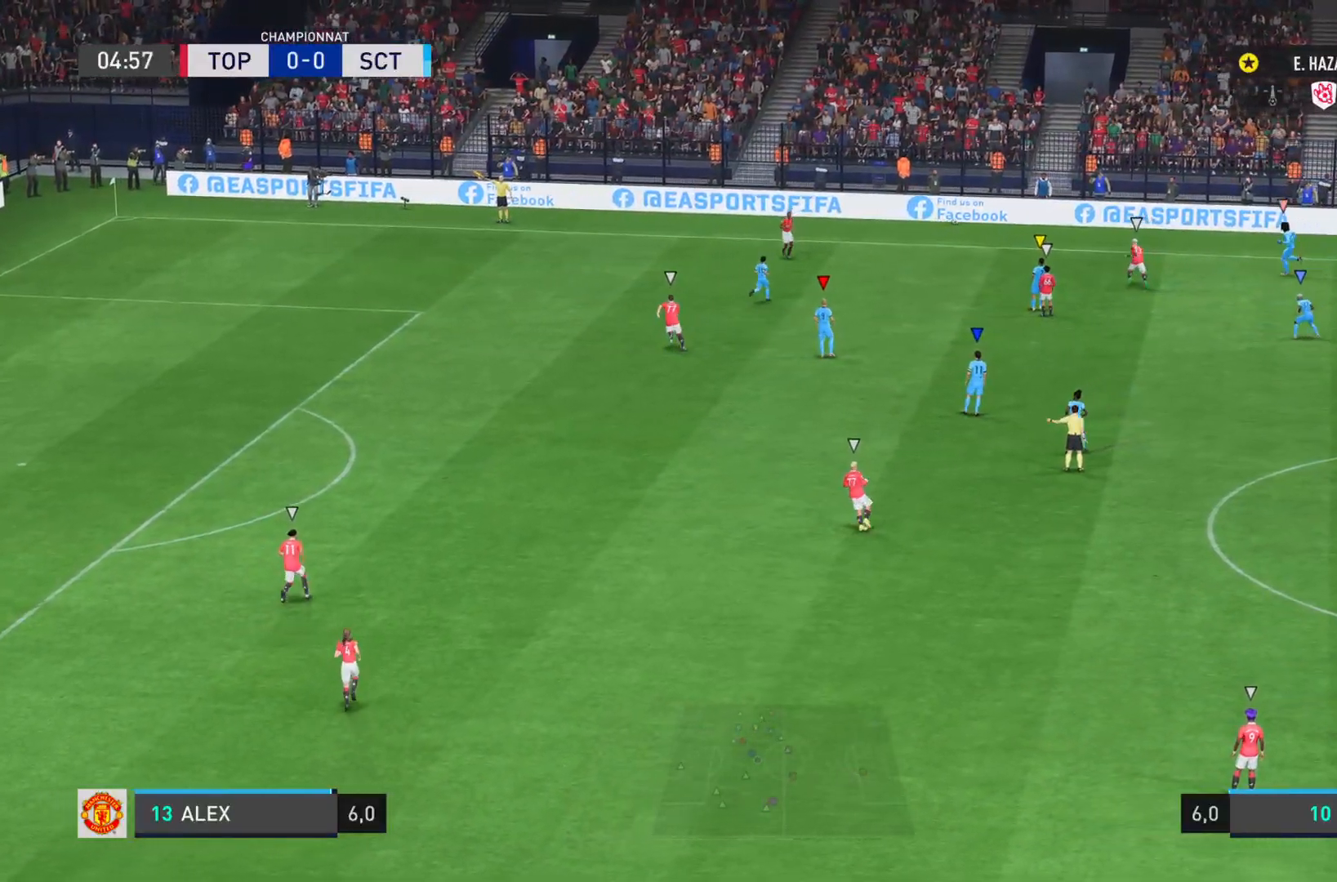
{"buttons": ["L1"], "left_stick": "center", "right_stick": "center", "events": [[33, "left_stick", "left"], [200, "left_stick", "center"], [267, "L1", "up"], [300, "L1", "down"]]}
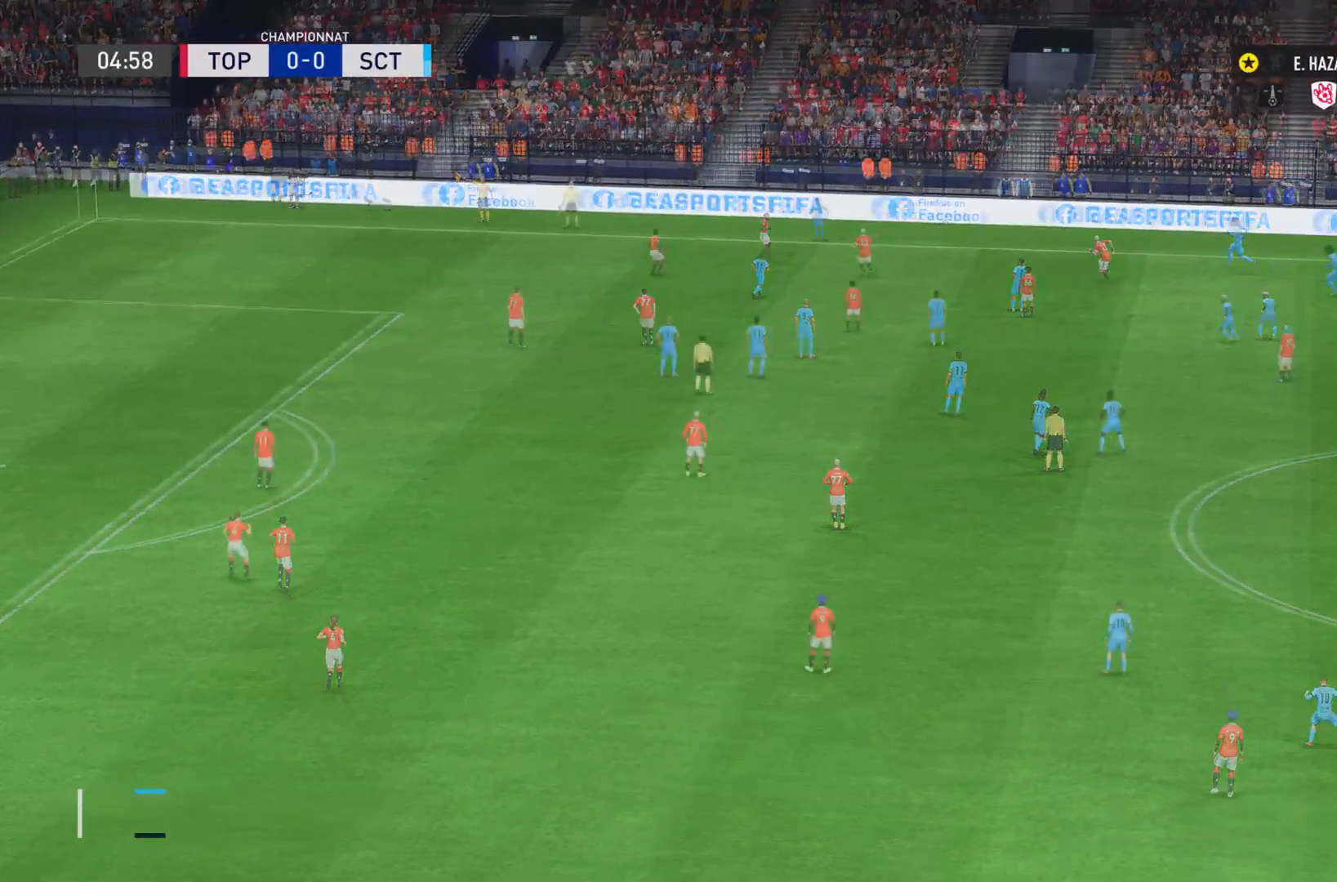
{"buttons": ["L1"], "left_stick": "center", "right_stick": "center", "events": []}
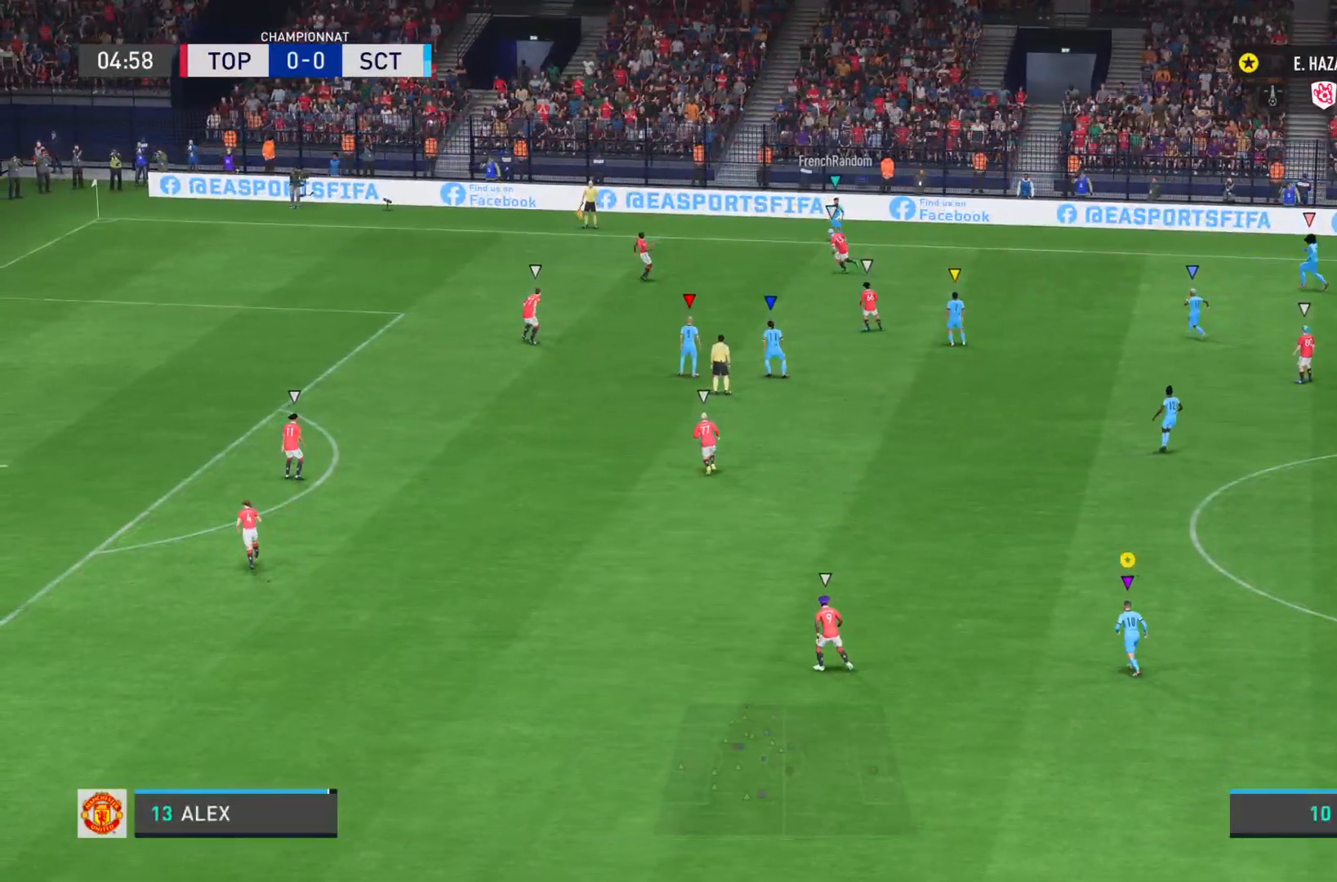
{"buttons": ["L1"], "left_stick": "center", "right_stick": "center", "events": [[16, "L1", "up"], [383, "L1", "down"]]}
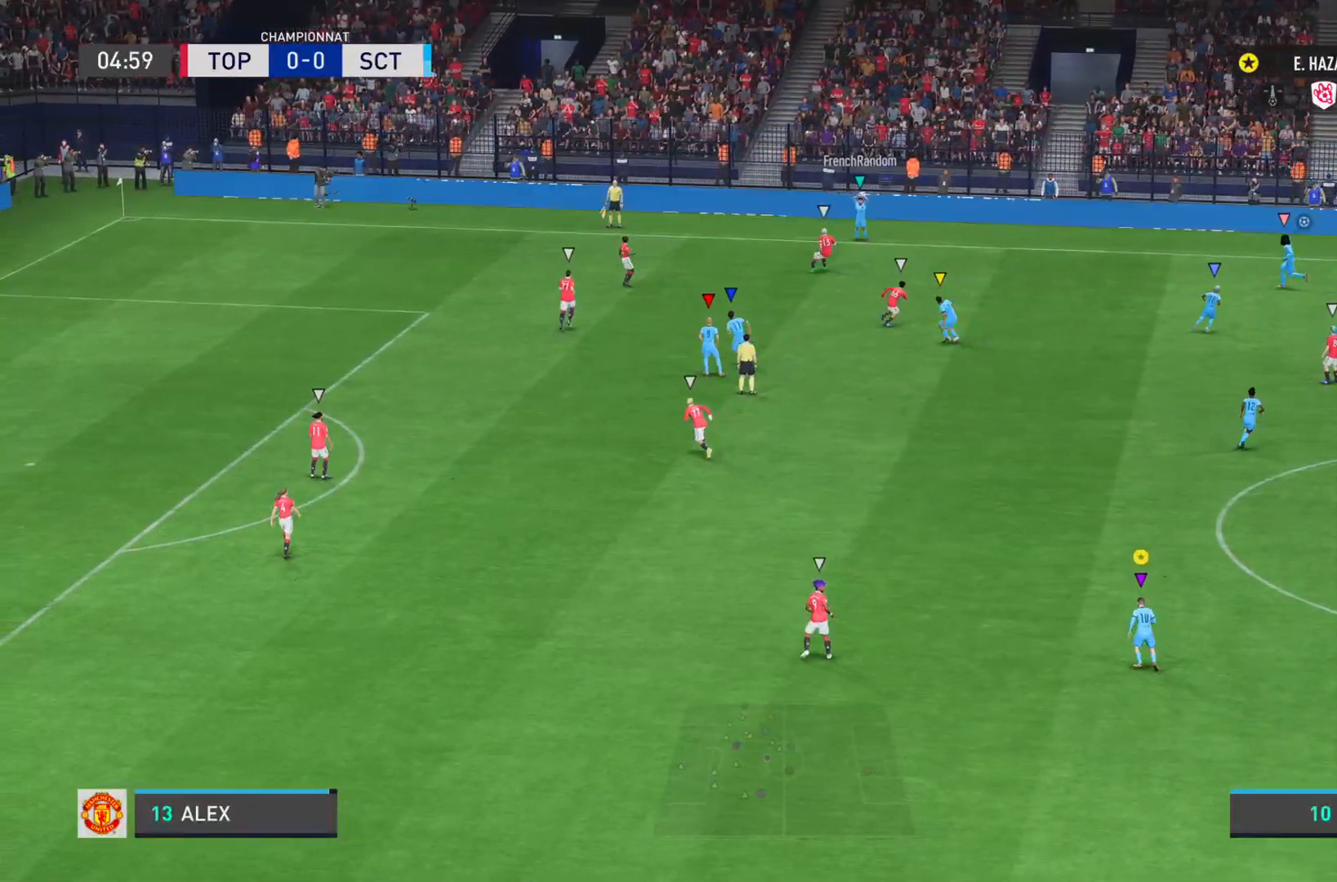
{"buttons": ["L1"], "left_stick": "center", "right_stick": "center", "events": [[334, "right_stick", "right"], [384, "right_stick", "center"]]}
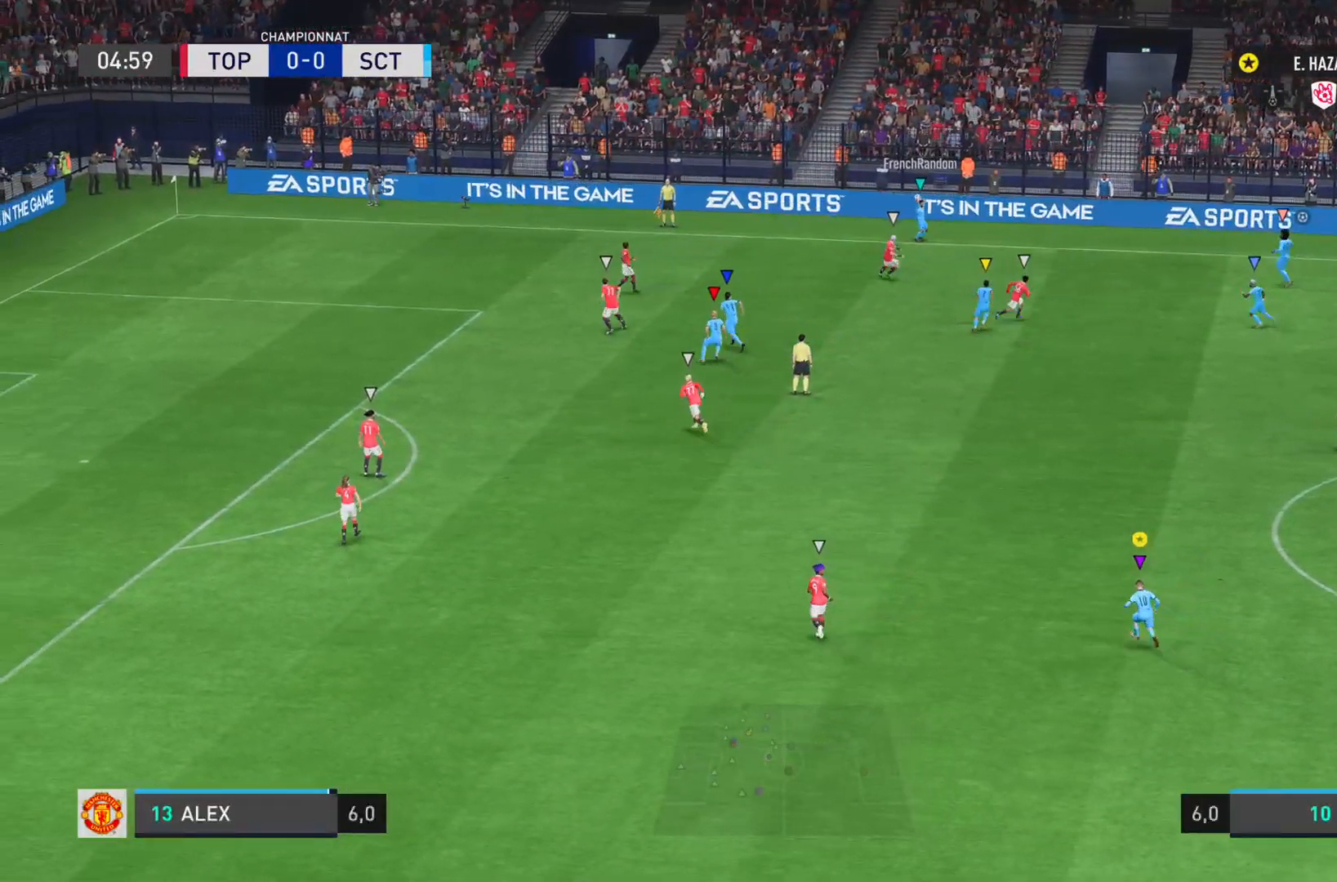
{"buttons": [], "left_stick": "center", "right_stick": "center", "events": [[450, "L1", "up"]]}
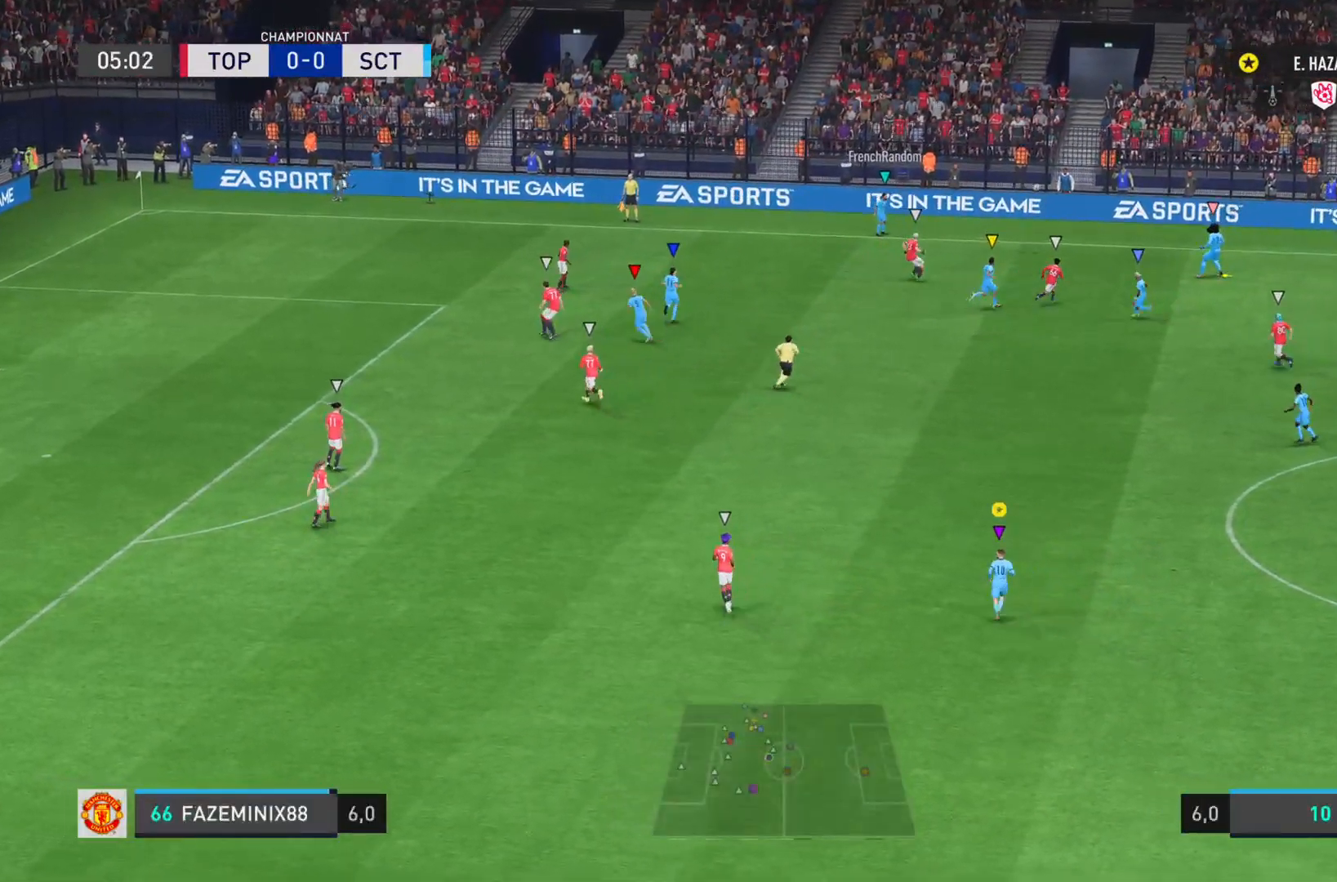
{"buttons": ["L2"], "left_stick": "down", "right_stick": "center", "events": [[117, "left_stick", "down"], [251, "L2", "down"]]}
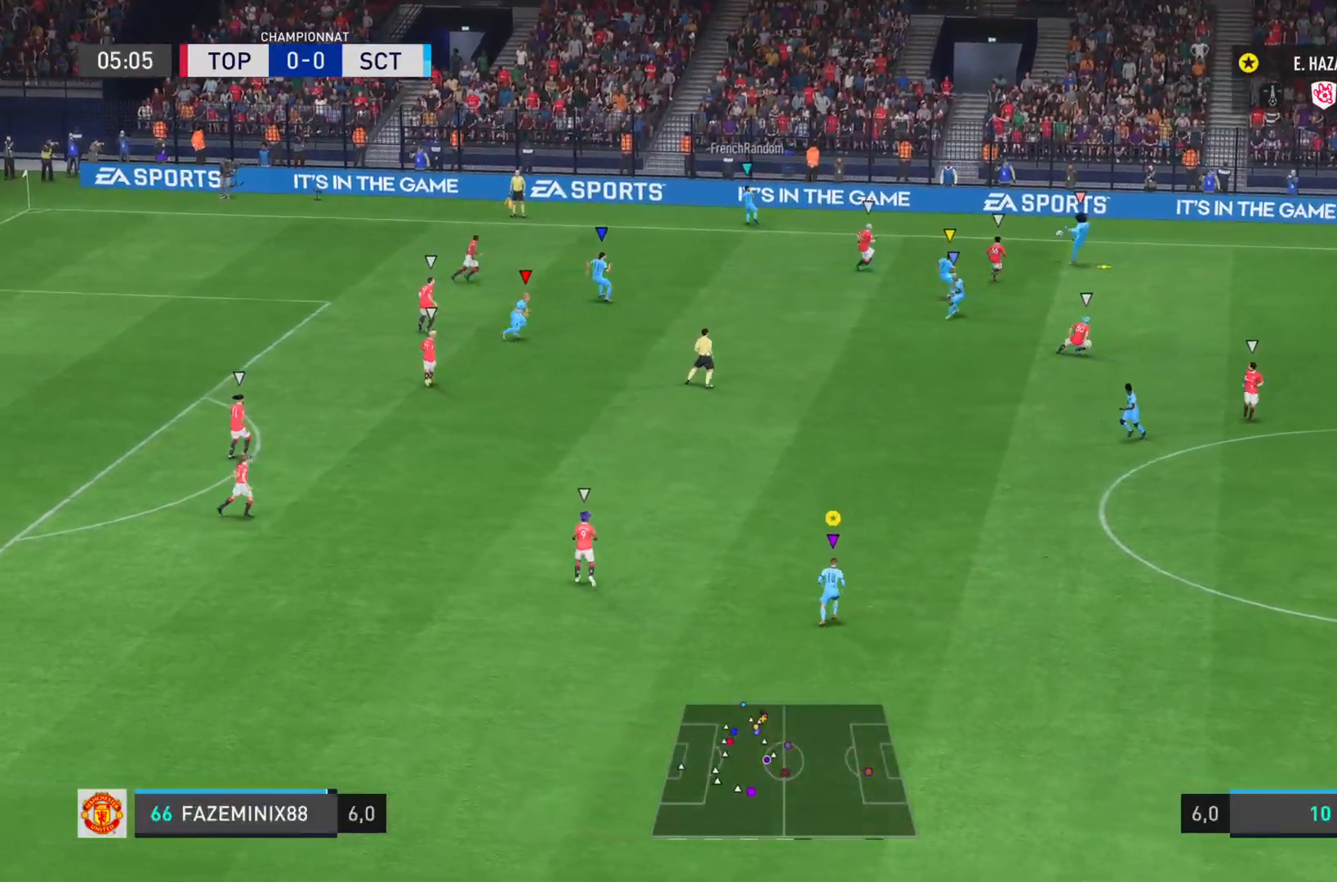
{"buttons": ["L2"], "left_stick": "down", "right_stick": "center", "events": [[67, "left_stick", "down-right"], [484, "left_stick", "down"]]}
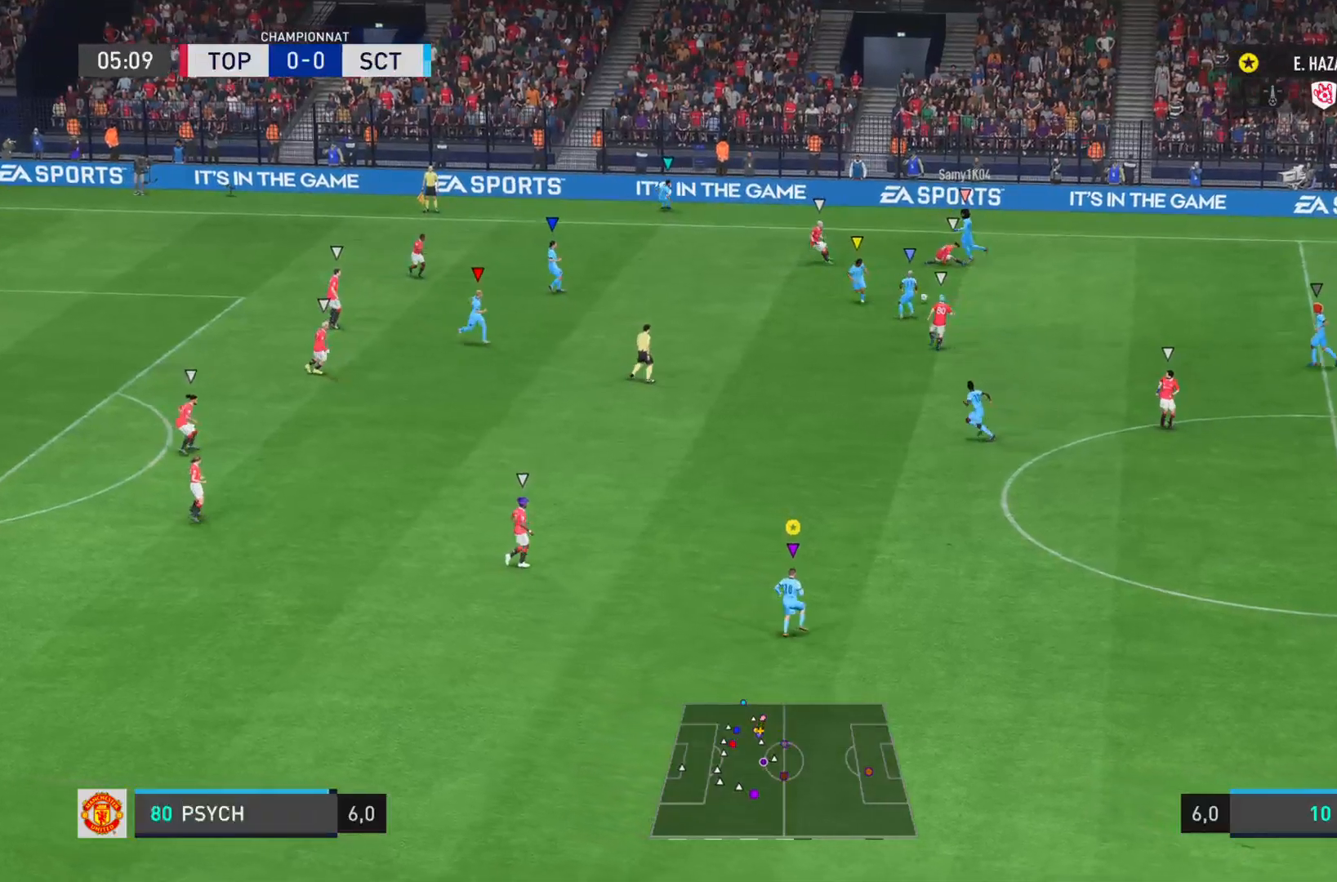
{"buttons": ["L2"], "left_stick": "down", "right_stick": "center", "events": []}
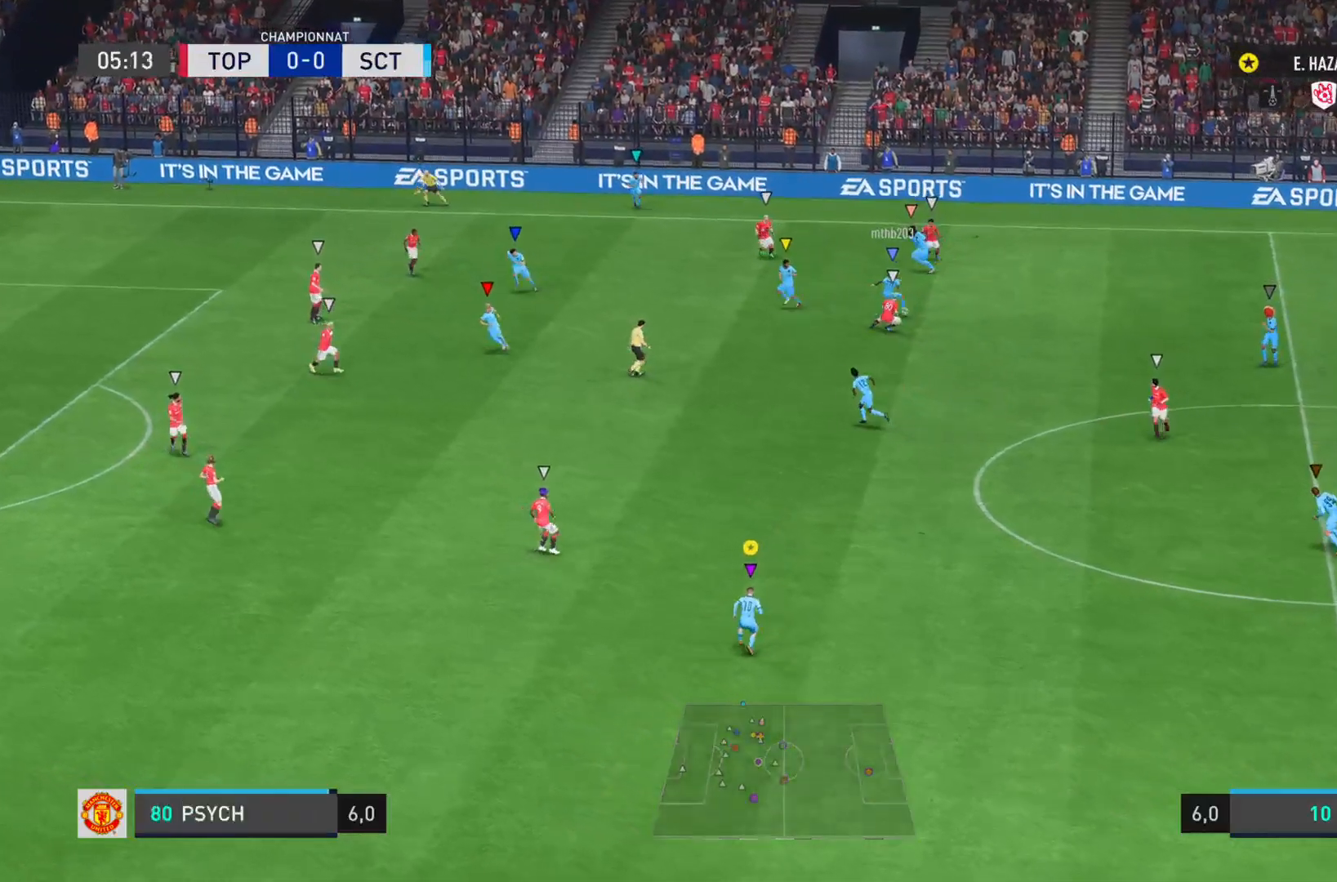
{"buttons": ["L2"], "left_stick": "down", "right_stick": "center", "events": [[100, "left_stick", "down-left"], [334, "left_stick", "down"]]}
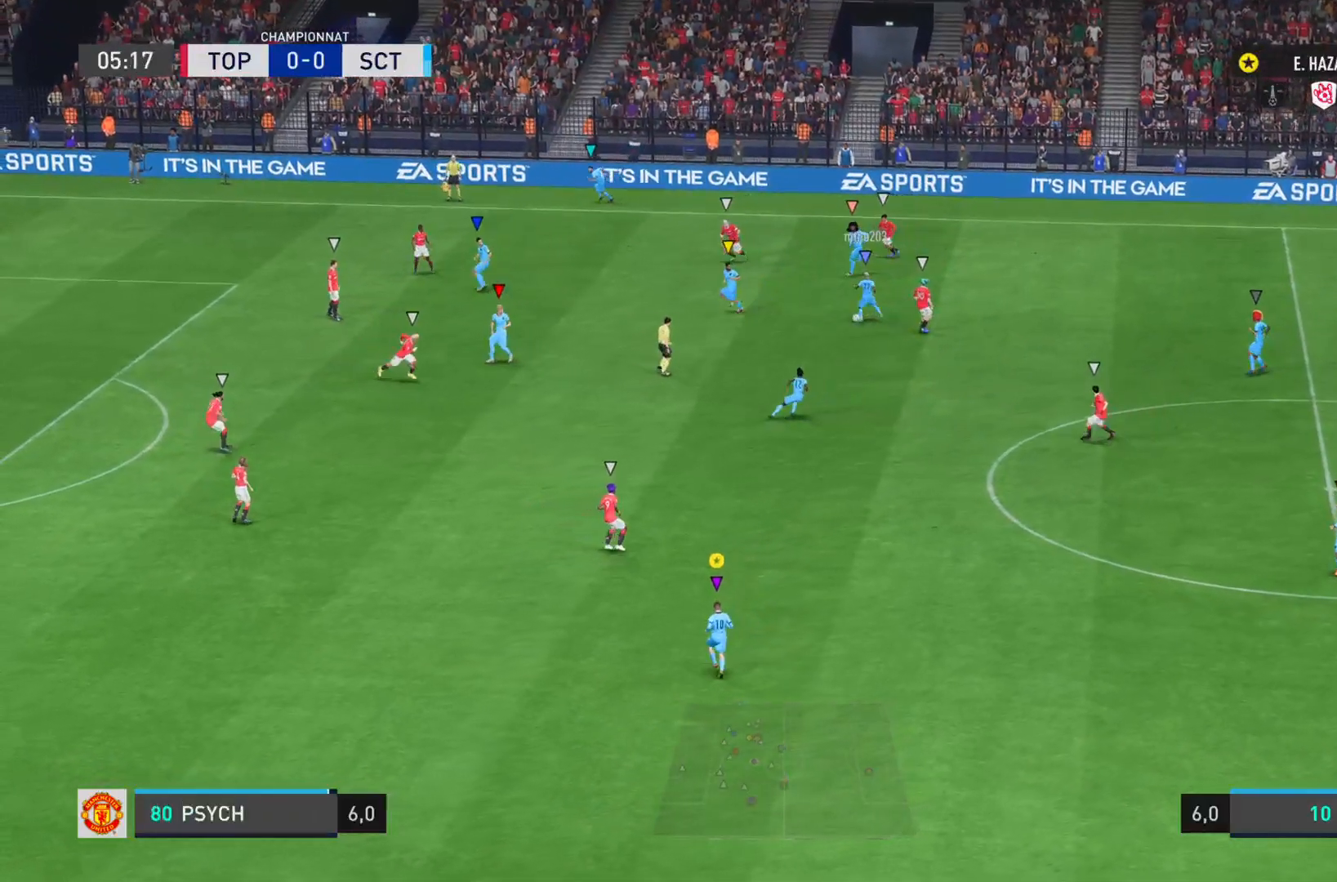
{"buttons": ["L2"], "left_stick": "down-left", "right_stick": "center", "events": [[451, "left_stick", "down-left"]]}
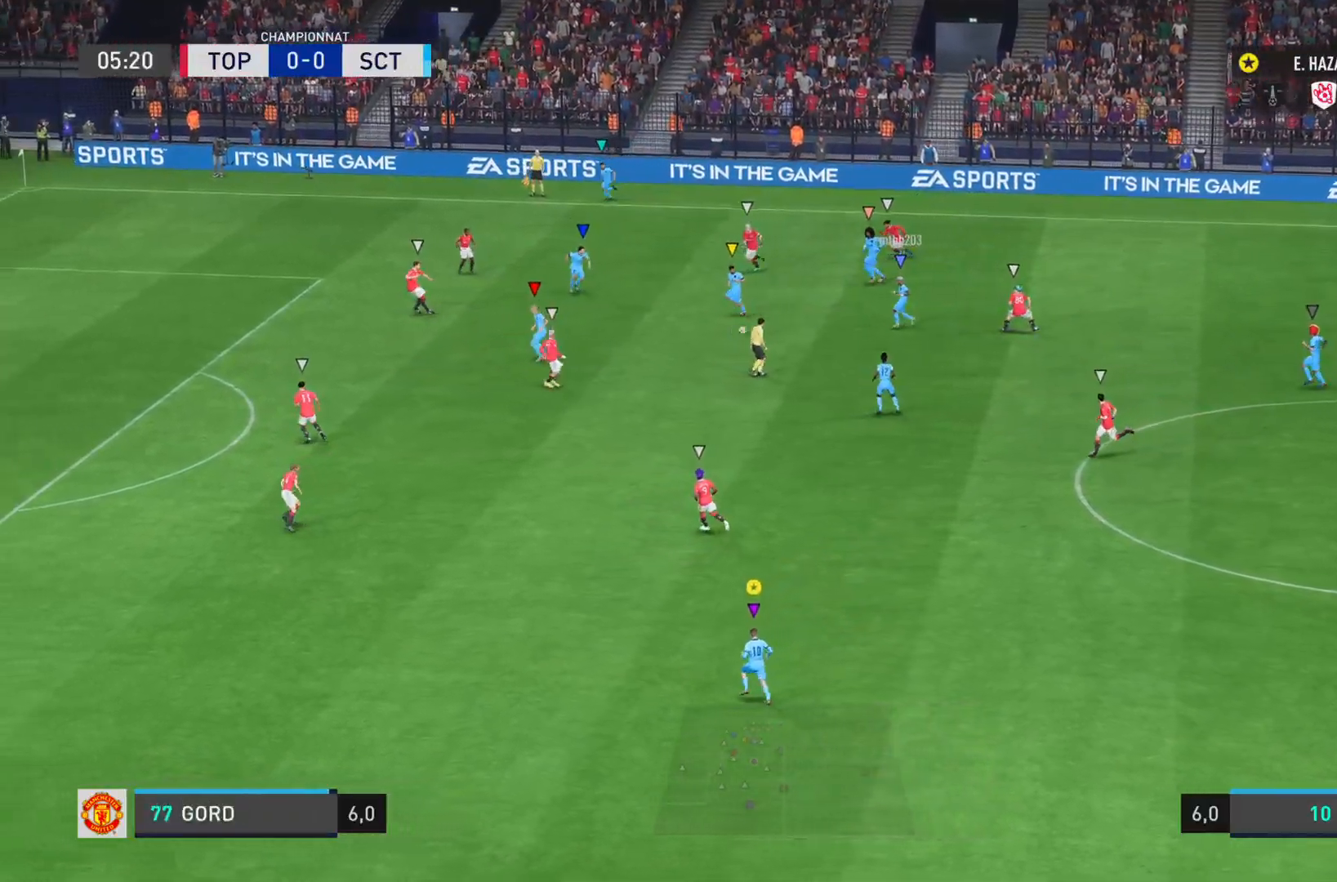
{"buttons": [], "left_stick": "down-left", "right_stick": "center", "events": [[284, "L2", "up"]]}
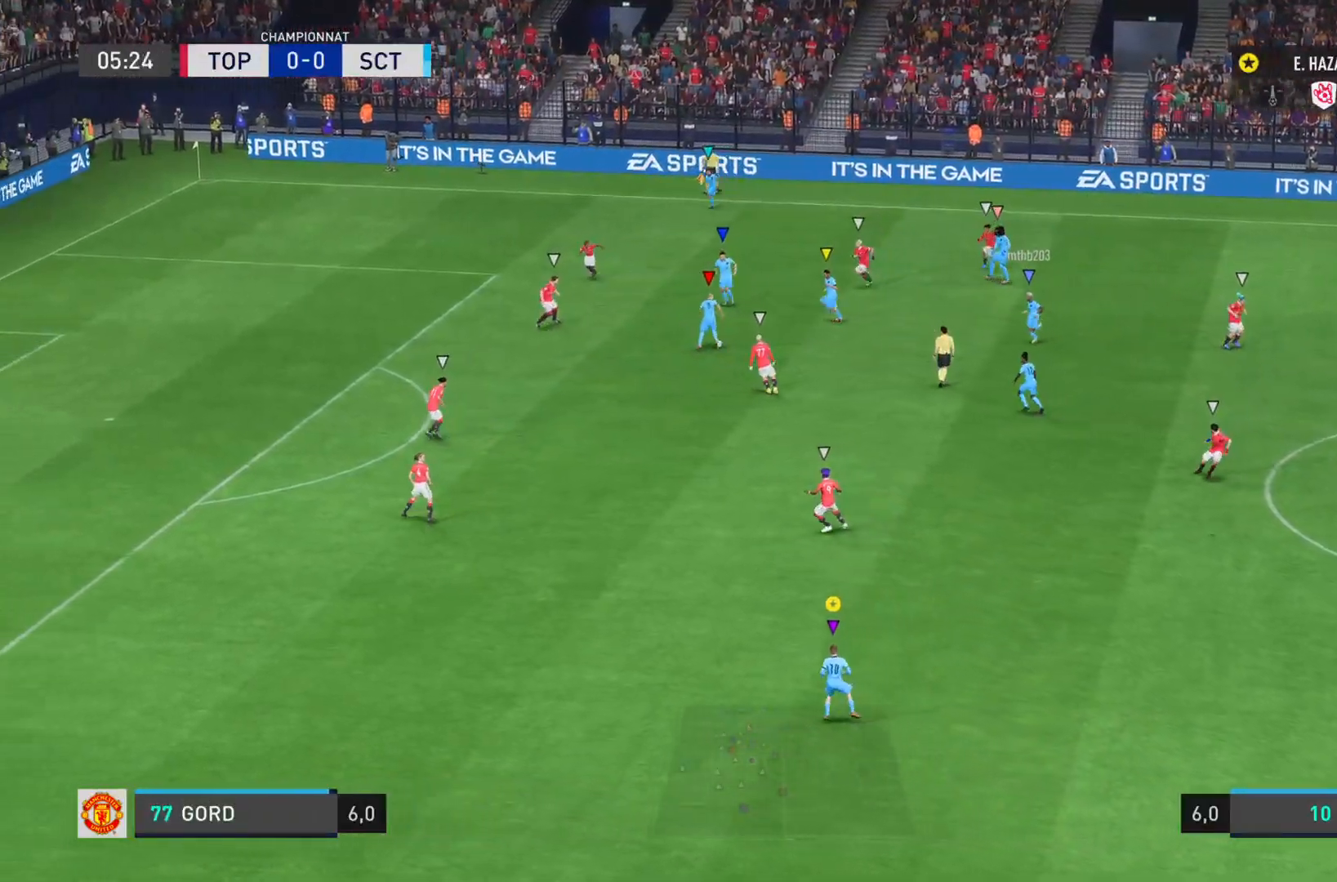
{"buttons": [], "left_stick": "left", "right_stick": "center", "events": [[384, "left_stick", "left"]]}
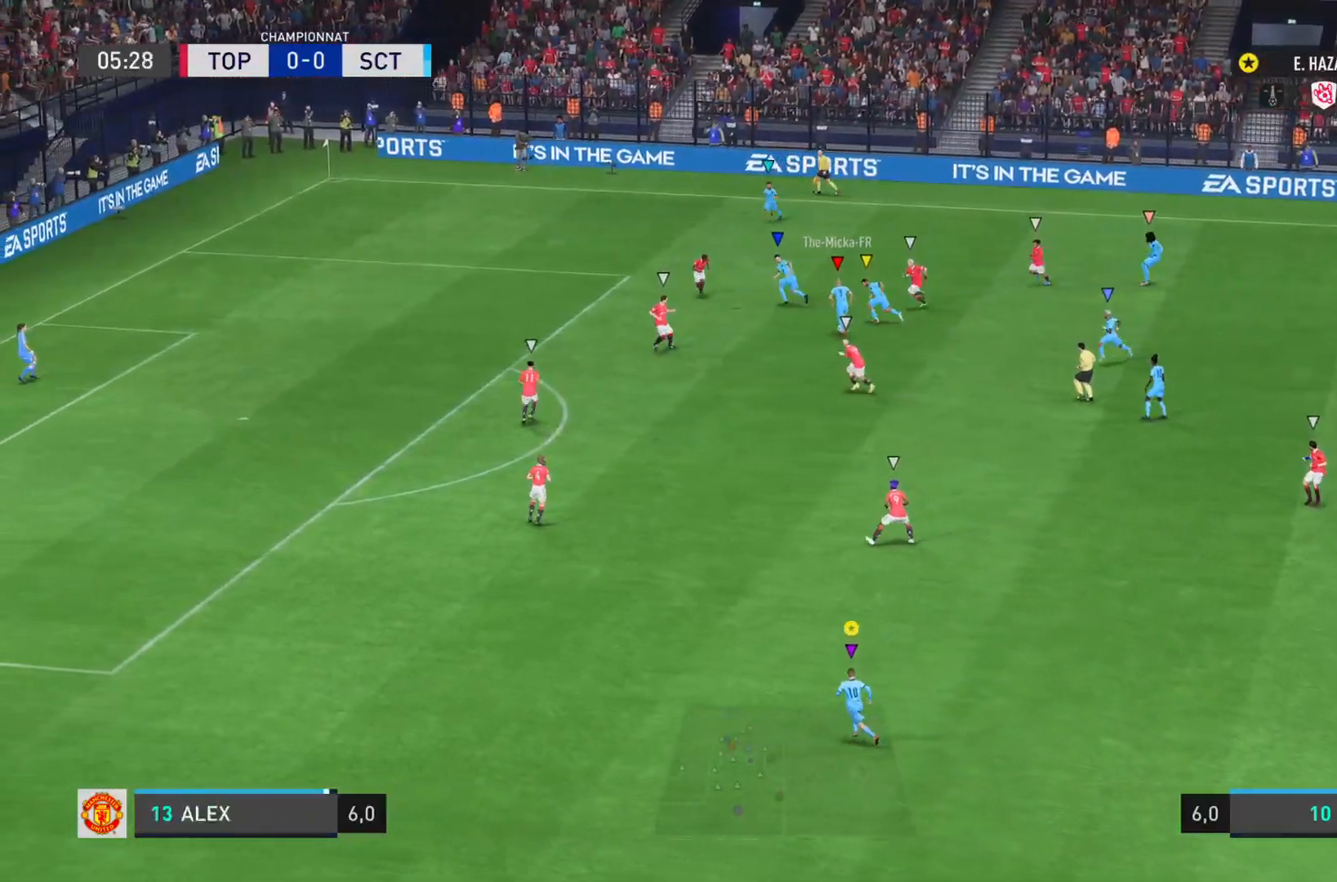
{"buttons": ["L2"], "left_stick": "up-left", "right_stick": "center", "events": [[384, "left_stick", "up-left"], [434, "L2", "down"]]}
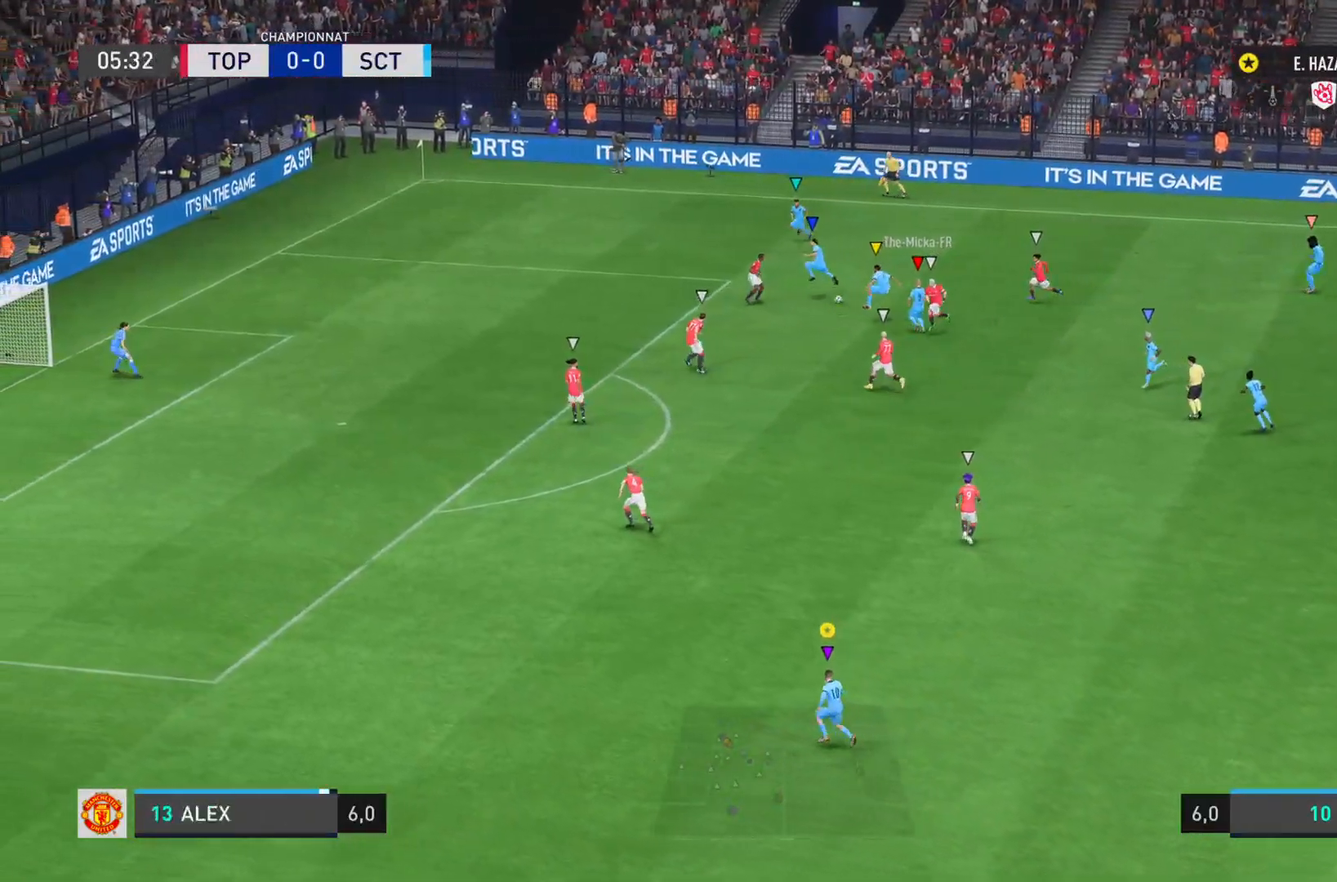
{"buttons": [], "left_stick": "up-left", "right_stick": "center", "events": [[284, "L2", "up"]]}
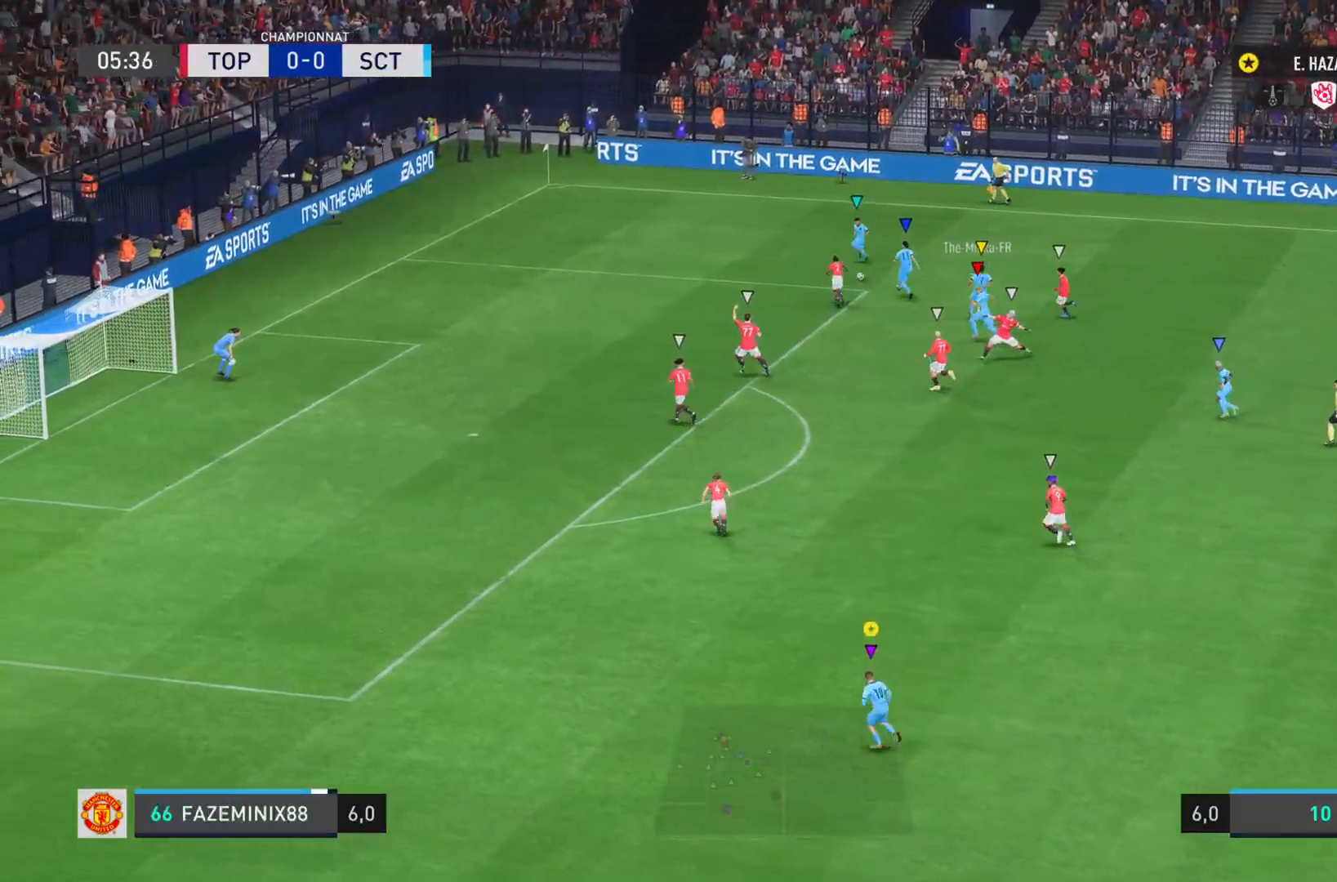
{"buttons": [], "left_stick": "up-left", "right_stick": "center", "events": []}
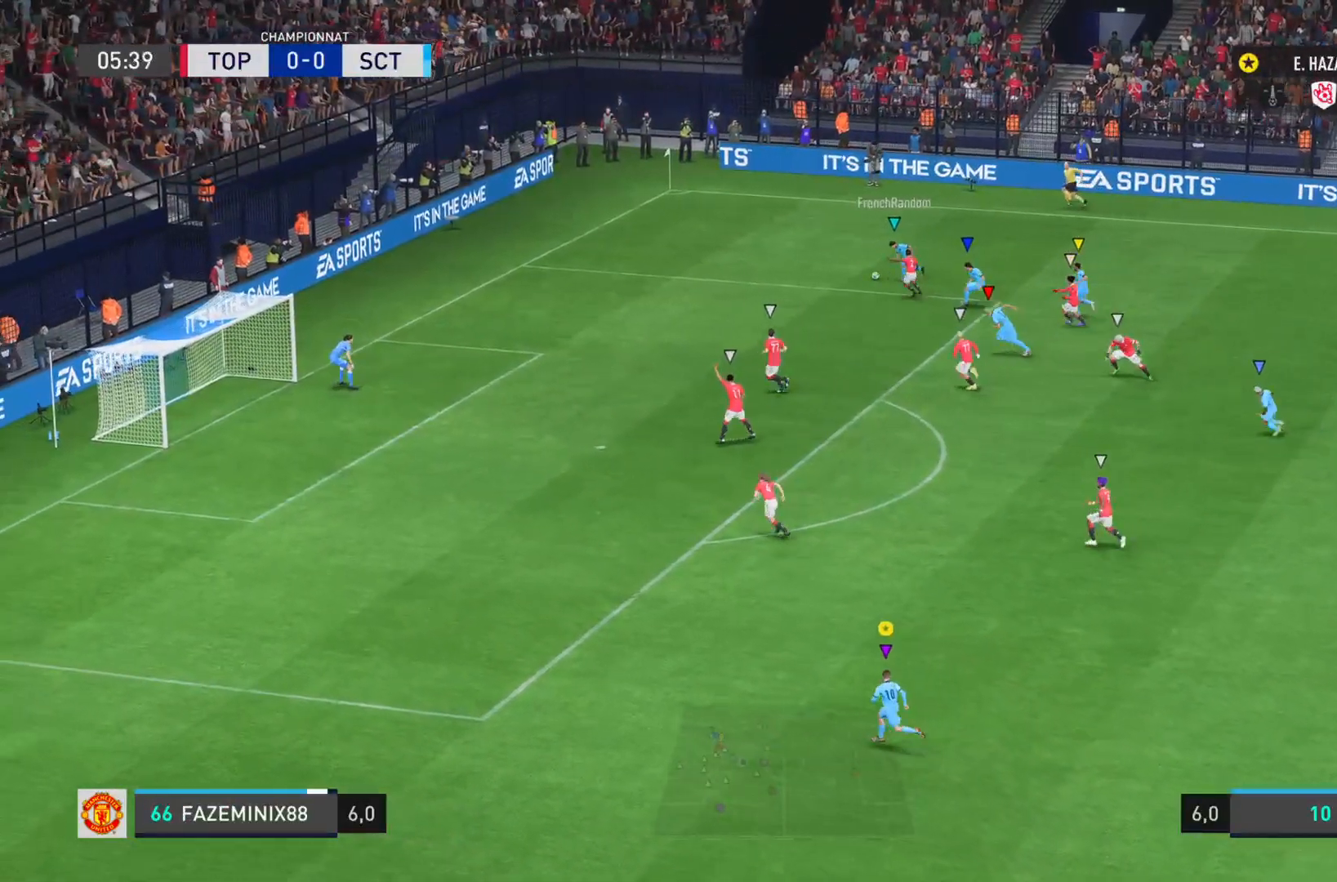
{"buttons": ["R2"], "left_stick": "up-left", "right_stick": "center", "events": [[484, "R2", "down"]]}
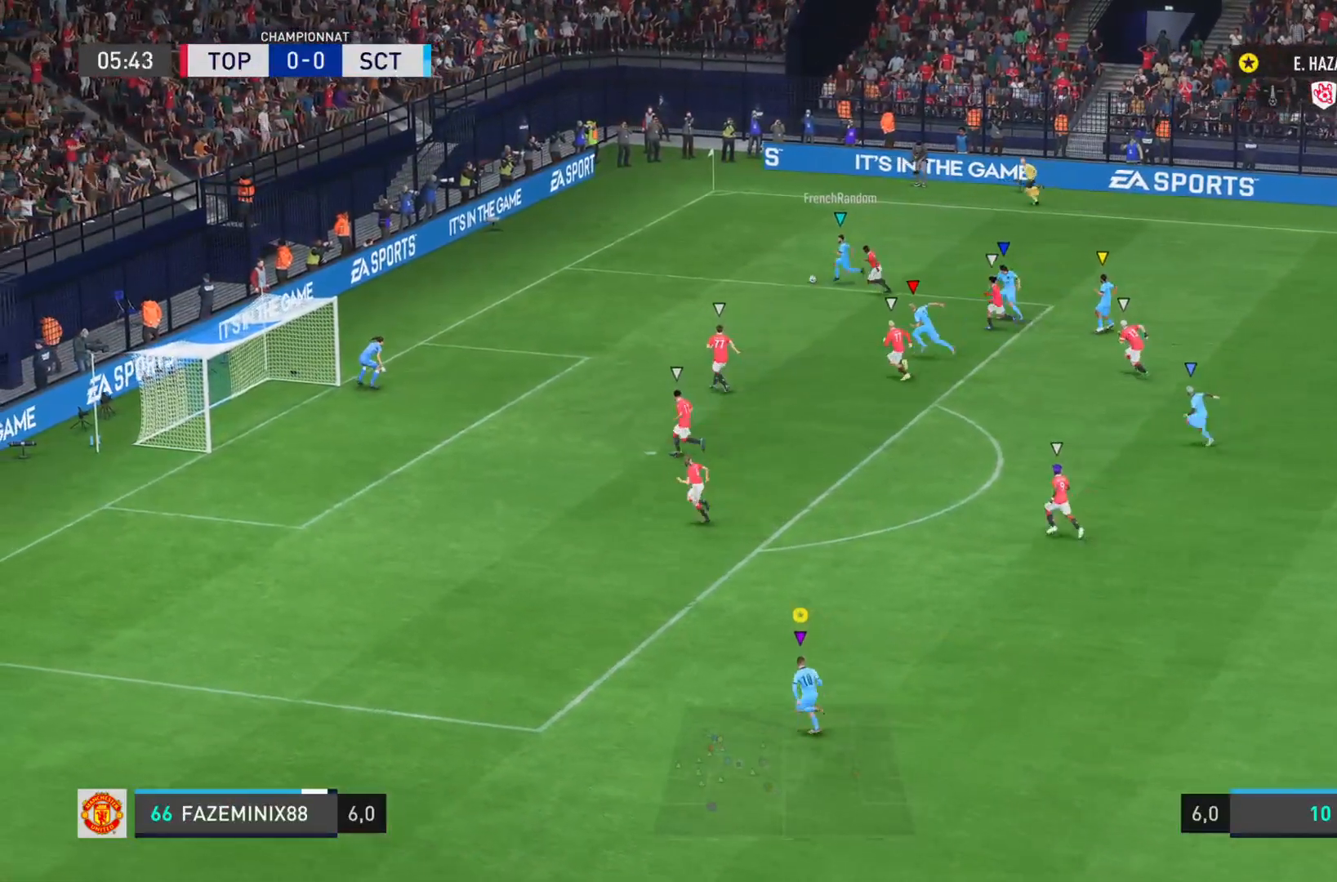
{"buttons": [], "left_stick": "up-left", "right_stick": "center"}
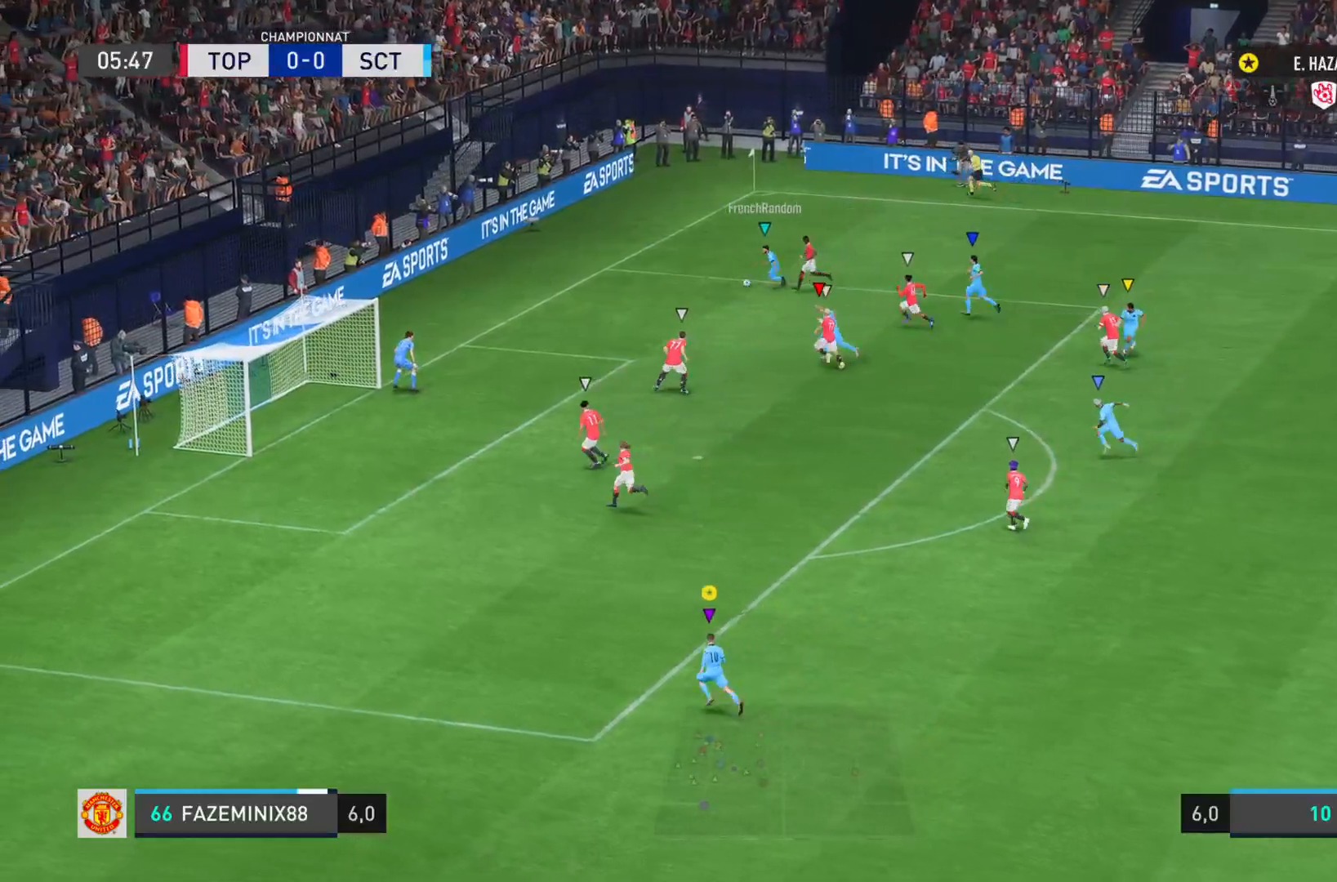
{"buttons": ["L2"], "left_stick": "up", "right_stick": "center", "events": [[451, "left_stick", "up"], [468, "L2", "down"]]}
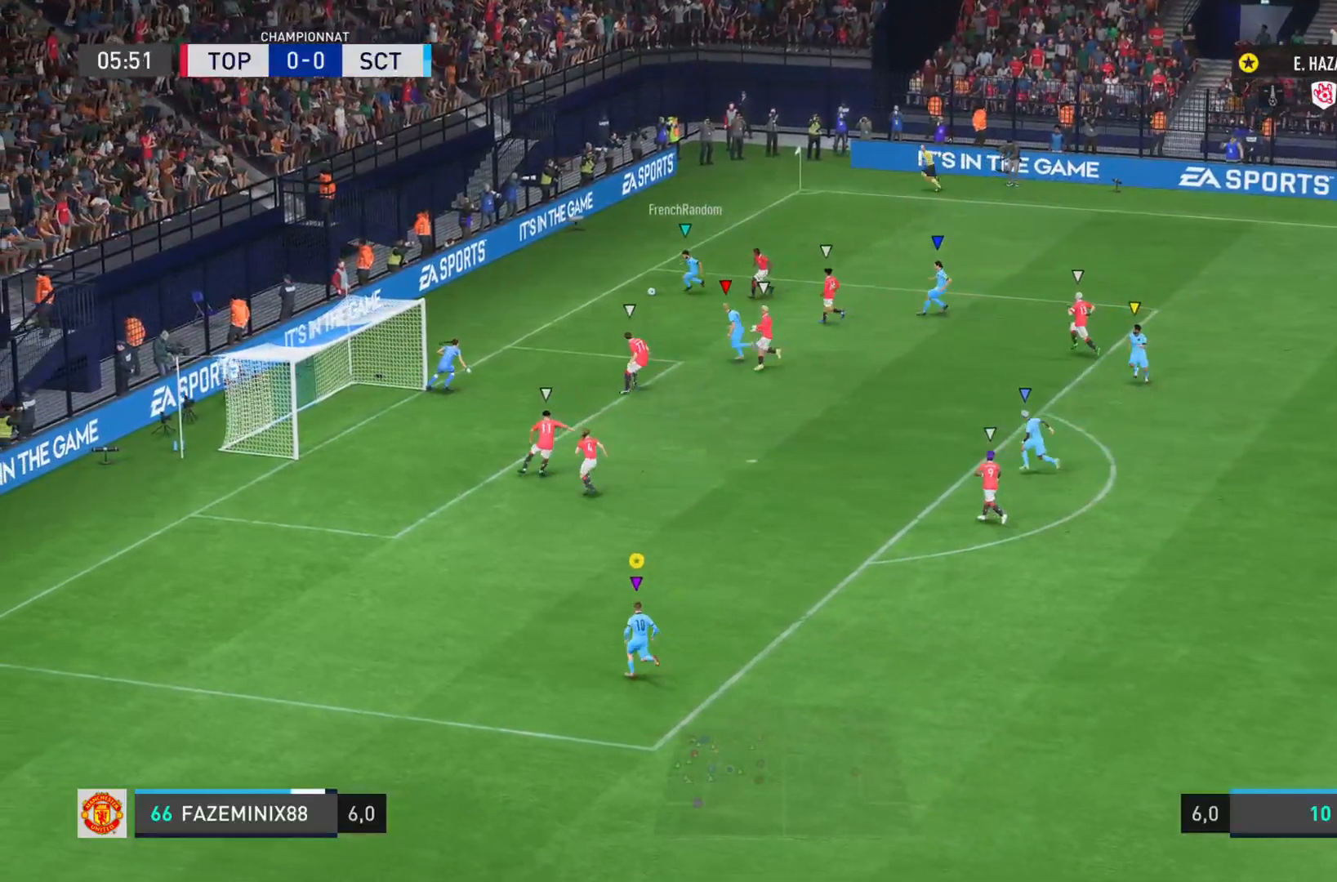
{"buttons": [], "left_stick": "up", "right_stick": "center", "events": [[267, "L2", "up"]]}
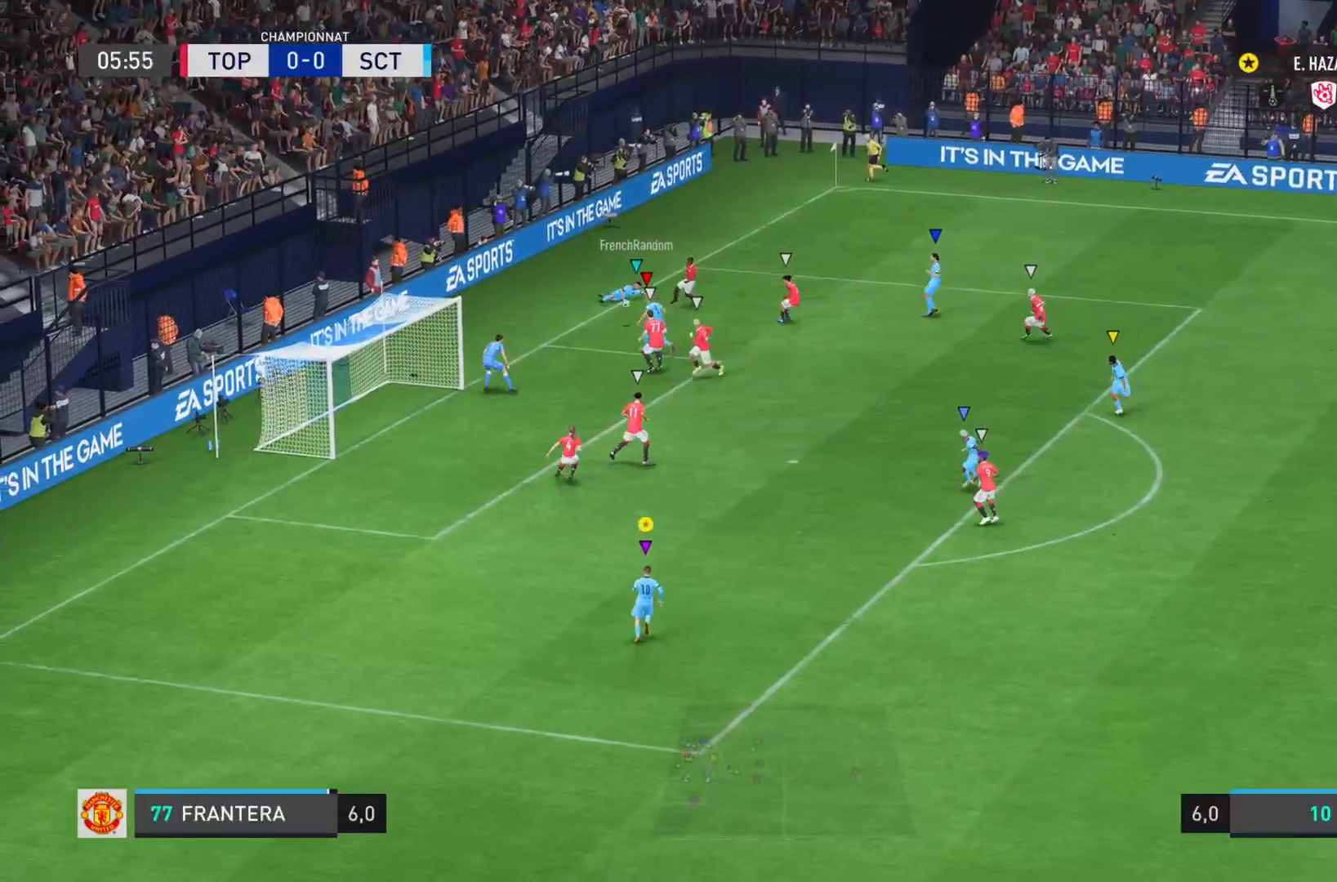
{"buttons": ["L2"], "left_stick": "down-right", "right_stick": "center"}
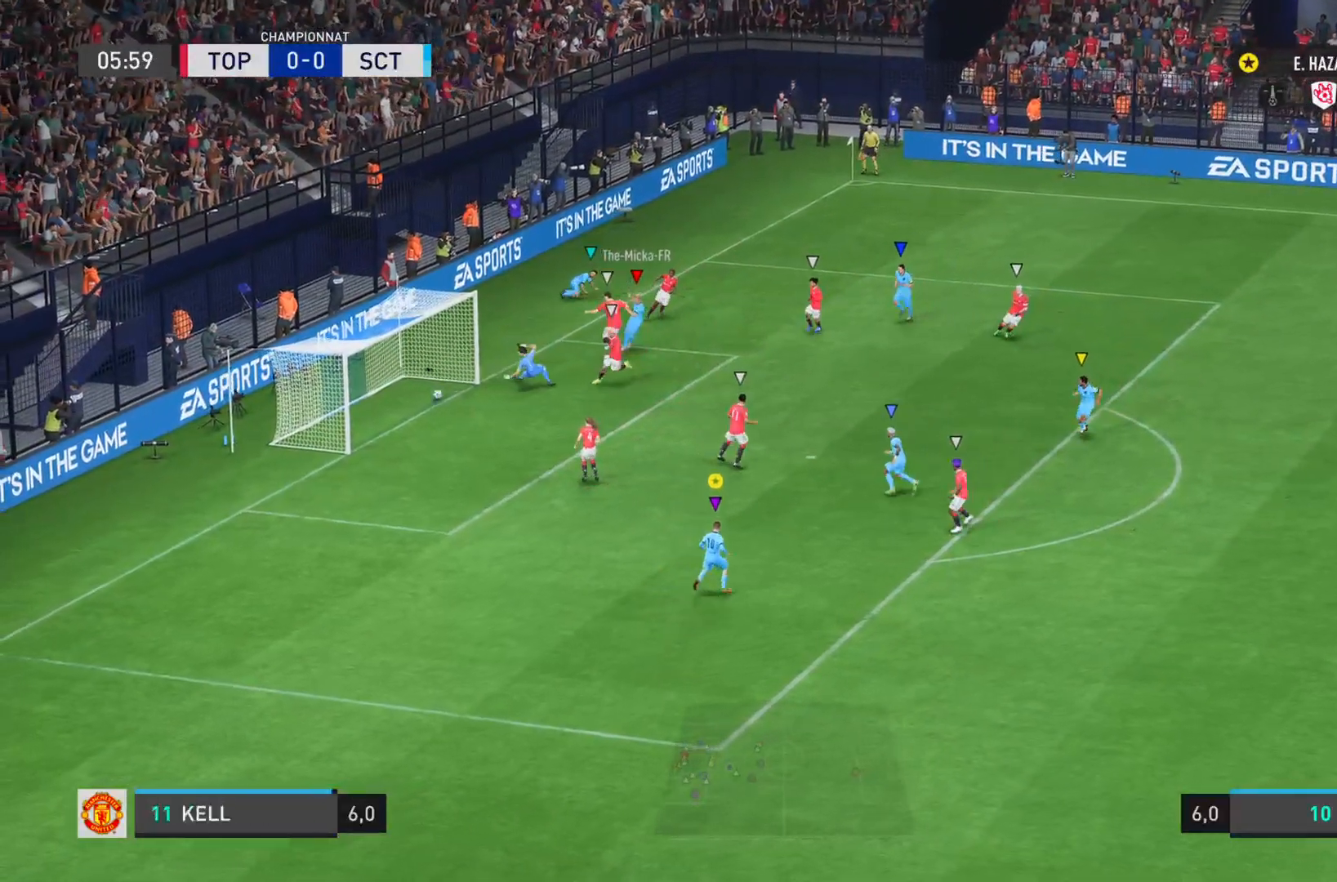
{"buttons": [], "left_stick": "down", "right_stick": "center", "events": [[100, "left_stick", "down"], [400, "L2", "up"]]}
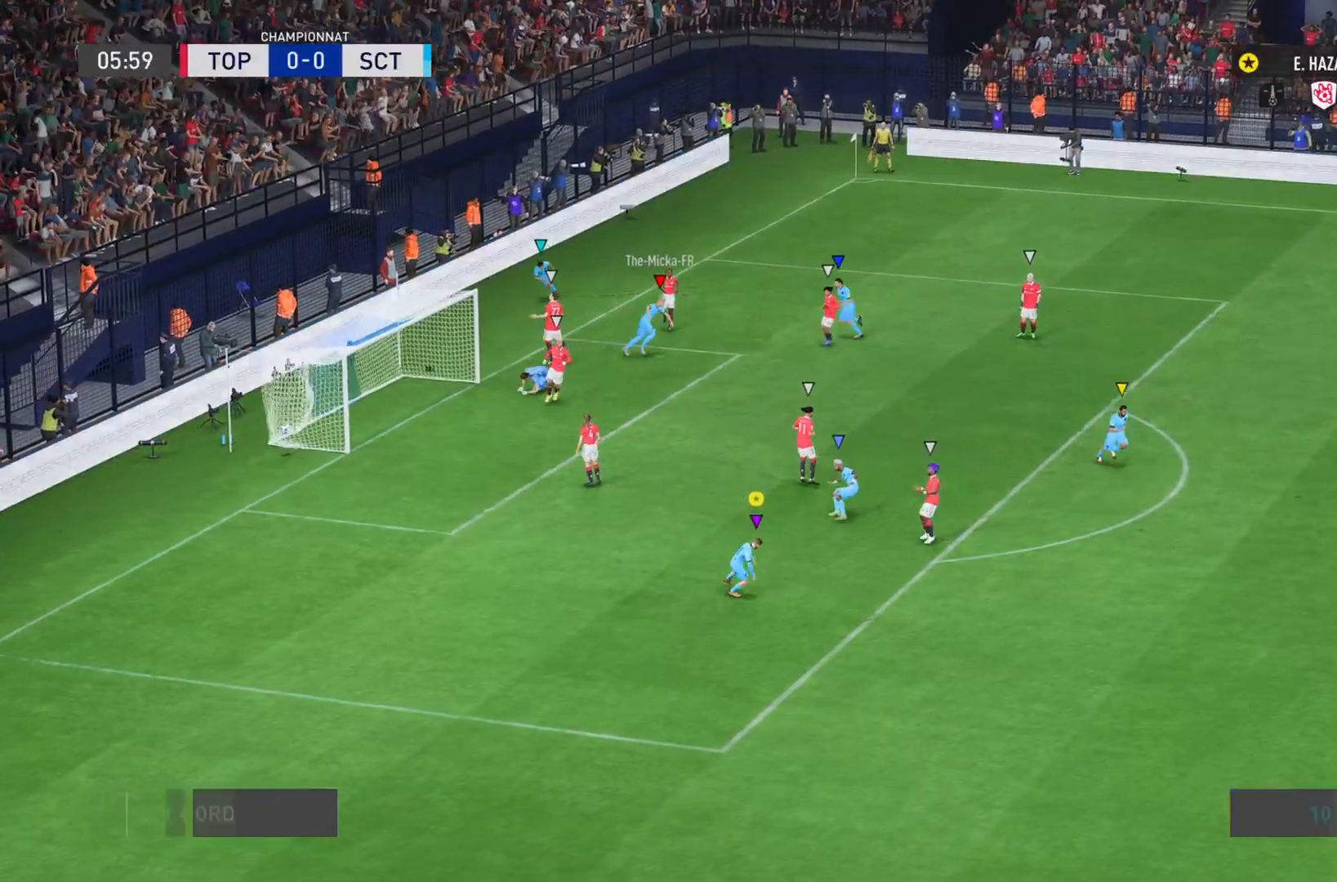
{"buttons": [], "left_stick": "left", "right_stick": "center", "events": [[34, "left_stick", "down-left"], [67, "L2", "down"], [334, "left_stick", "left"], [418, "L2", "up"]]}
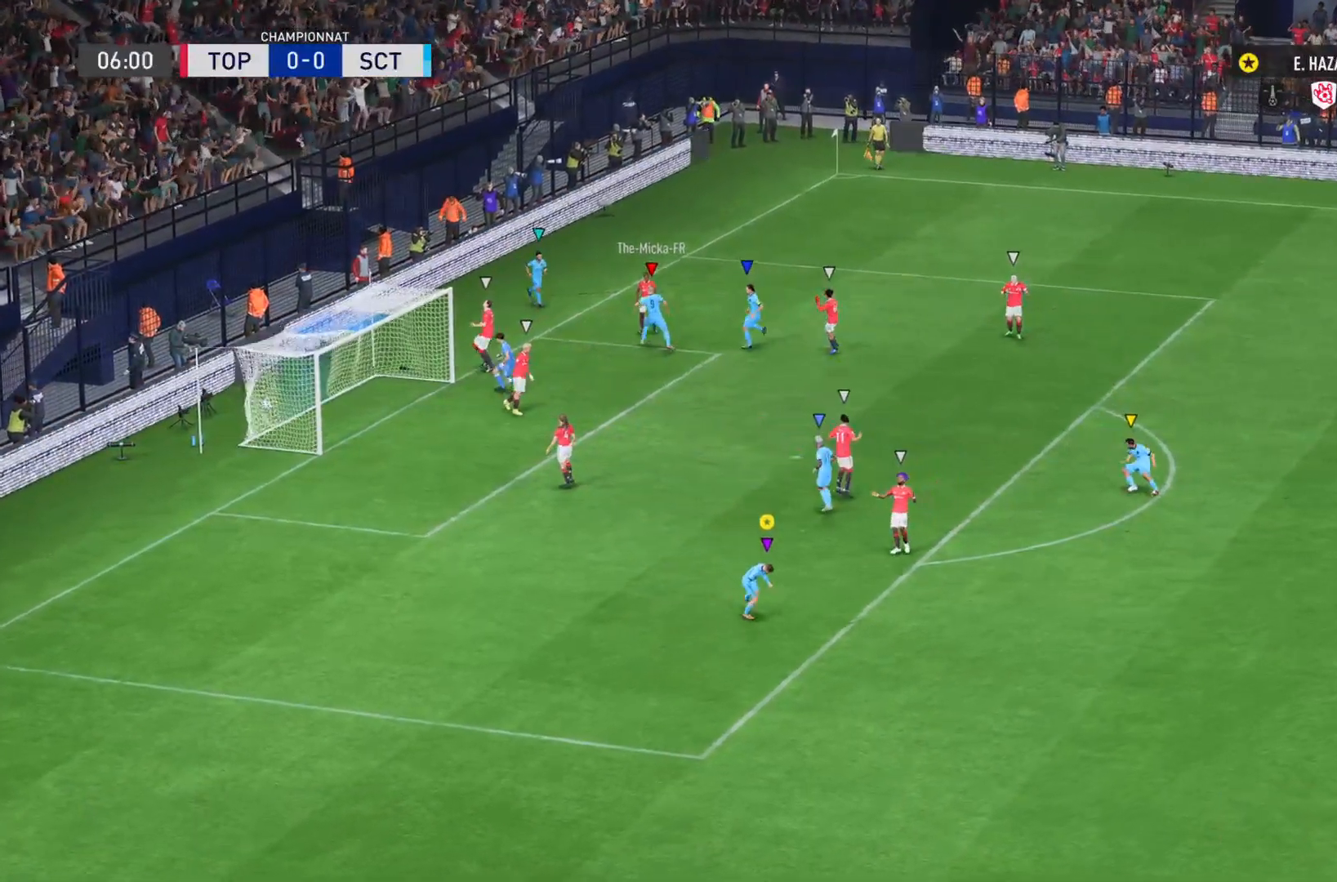
{"buttons": [], "left_stick": "up", "right_stick": "center", "events": [[167, "left_stick", "up-left"], [467, "left_stick", "up"]]}
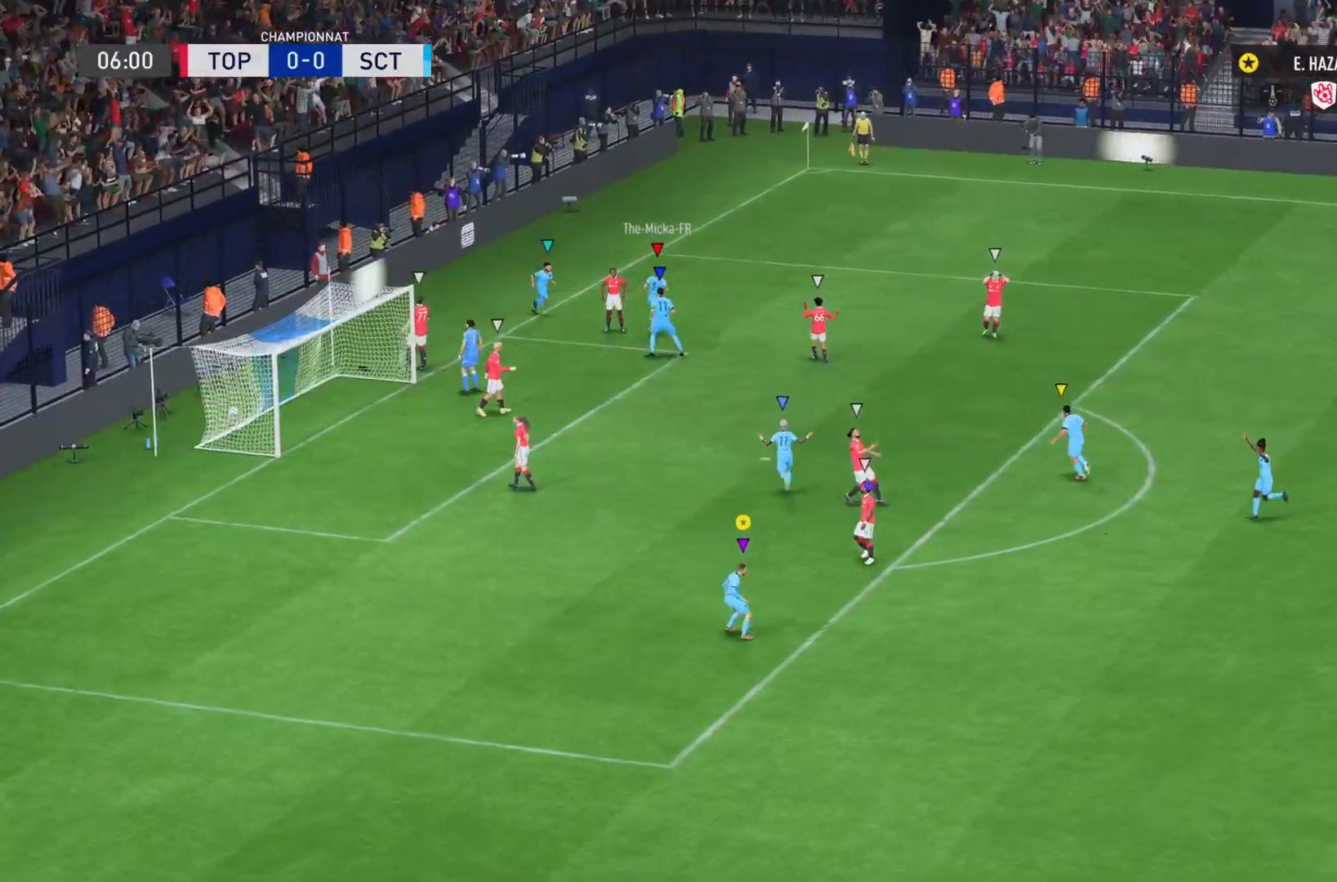
{"buttons": [], "left_stick": "up", "right_stick": "center", "events": []}